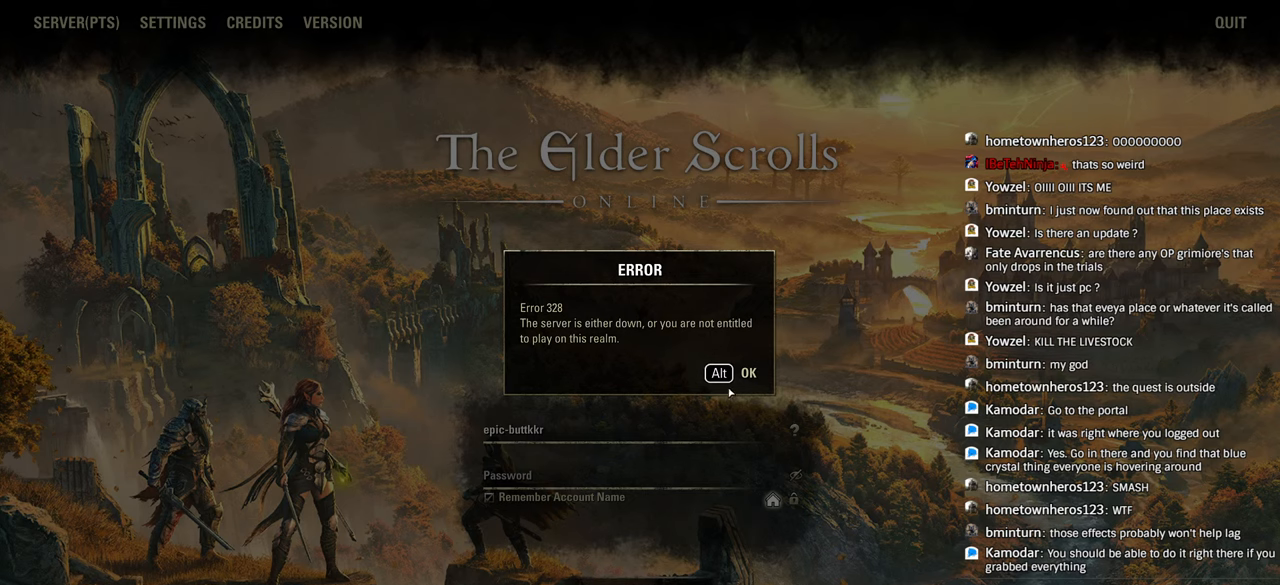
Gameplay with a controller (PlayStation layout); each line is a JSON object with the inputs held at the frame after it (dt_ms = milliseconds from this image to that frame). "events" lists button and stick changes between this image and that frame as [ms after this image, input, new state], when the widget could be followed in between. Not read: R1.
{"dt_ms": 500, "buttons": ["L1"], "left_stick": "center", "right_stick": "center", "events": [[500, "L1", "down"]]}
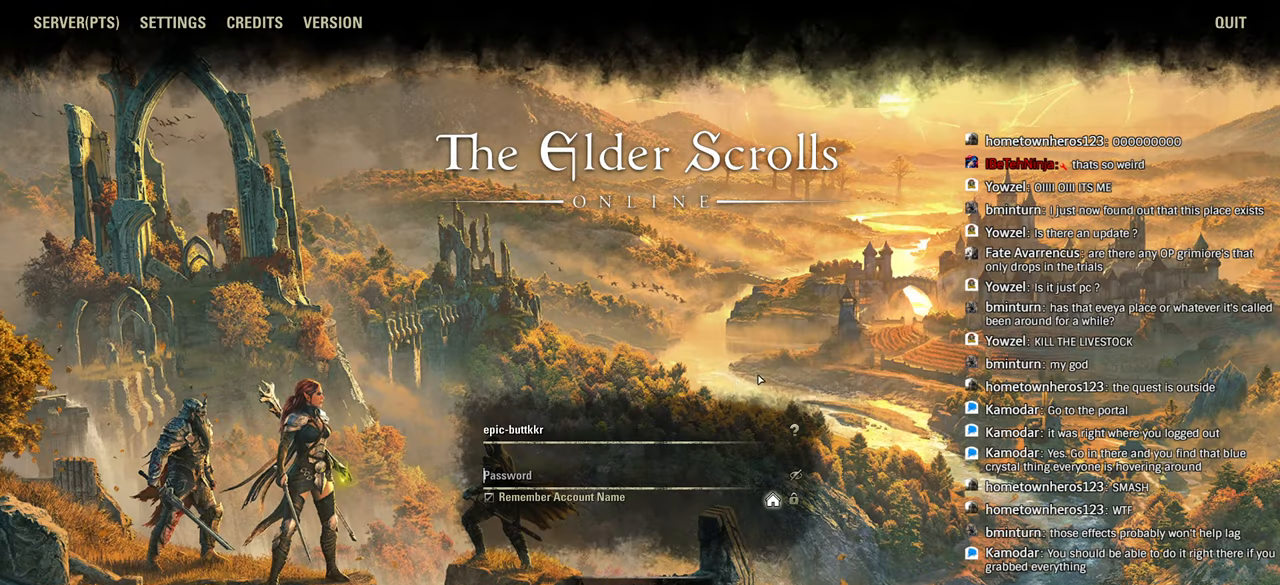
{"dt_ms": 500, "buttons": ["L1"], "left_stick": "center", "right_stick": "center", "events": []}
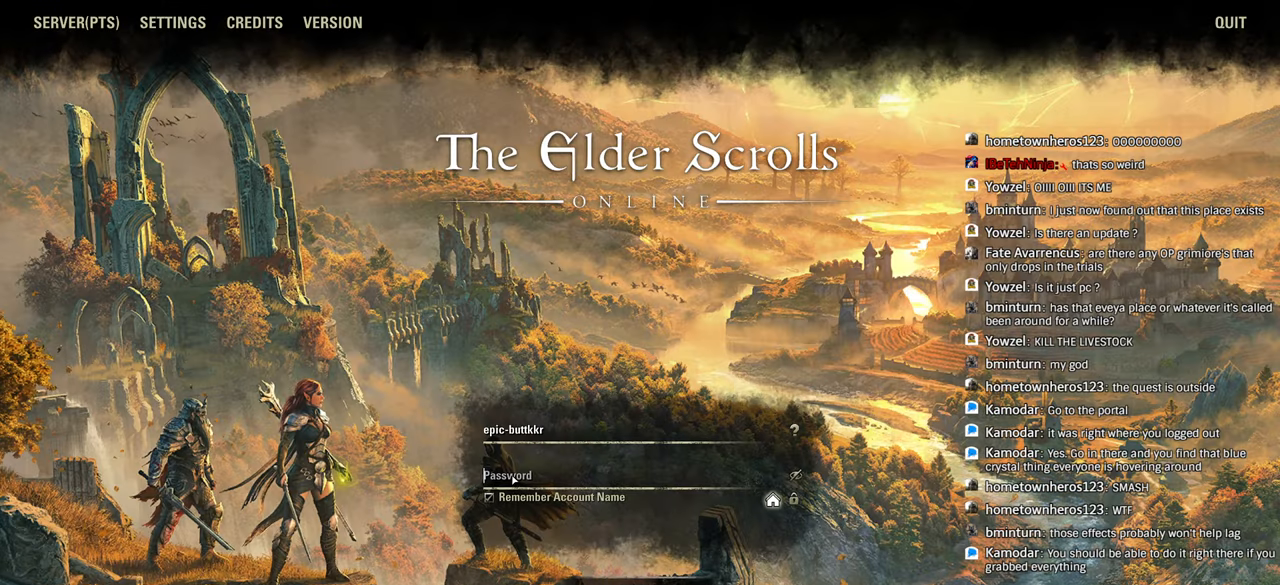
{"dt_ms": 500, "buttons": ["L1"], "left_stick": "center", "right_stick": "center", "events": []}
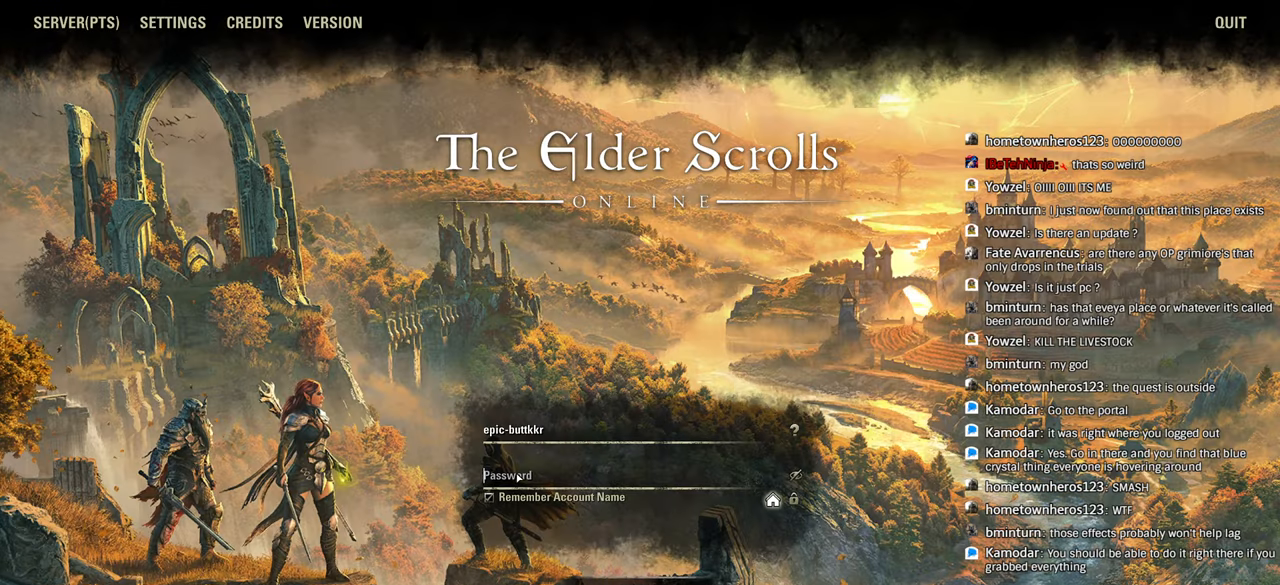
{"dt_ms": 500, "buttons": ["L1"], "left_stick": "center", "right_stick": "center", "events": []}
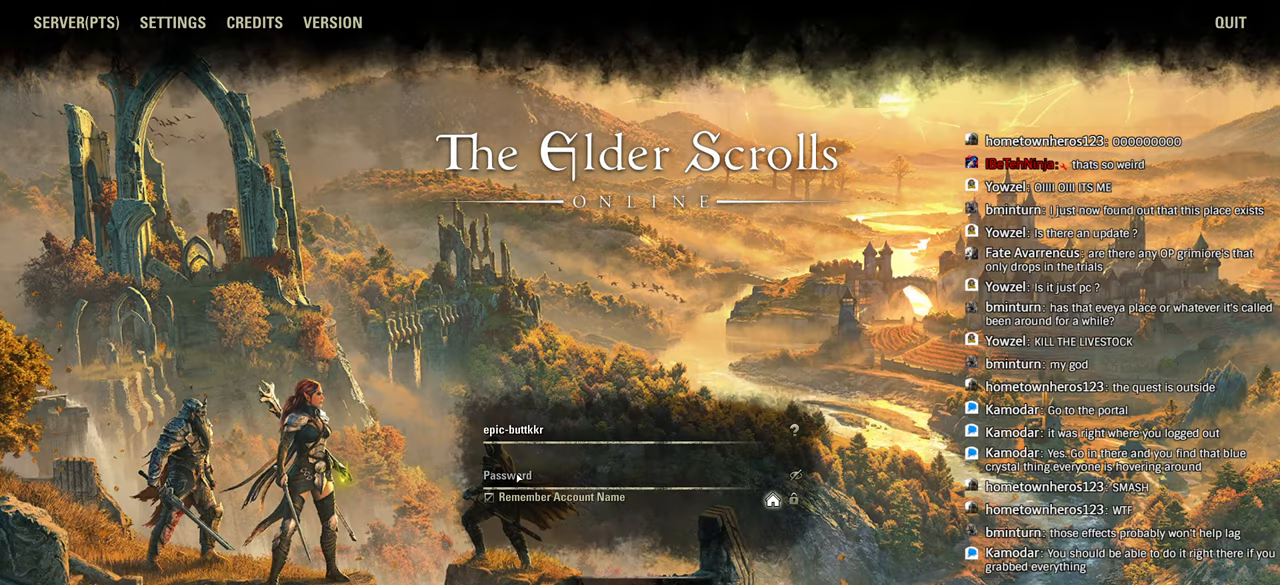
{"dt_ms": 500, "buttons": ["L1"], "left_stick": "center", "right_stick": "center", "events": []}
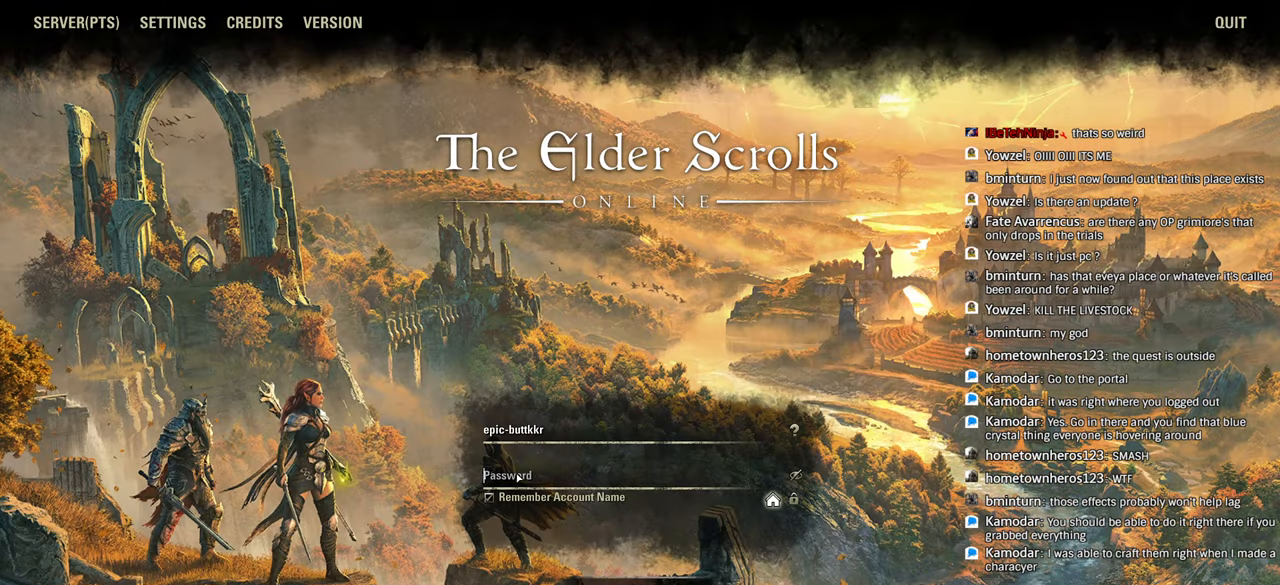
{"dt_ms": 500, "buttons": ["L1"], "left_stick": "center", "right_stick": "center", "events": []}
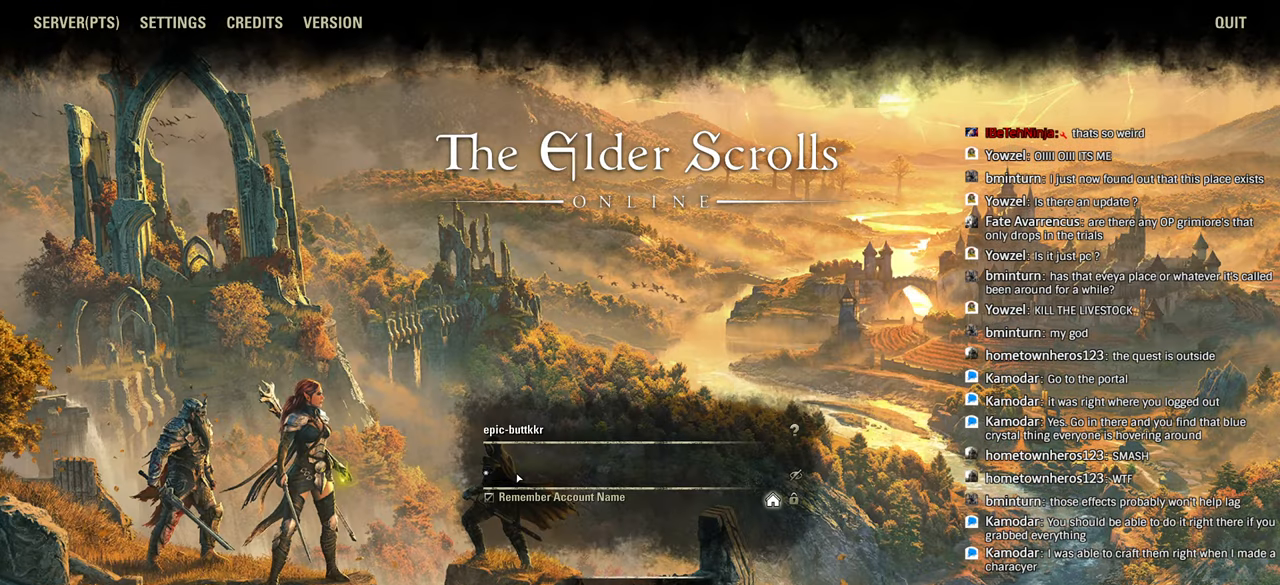
{"dt_ms": 500, "buttons": ["L1"], "left_stick": "center", "right_stick": "center", "events": []}
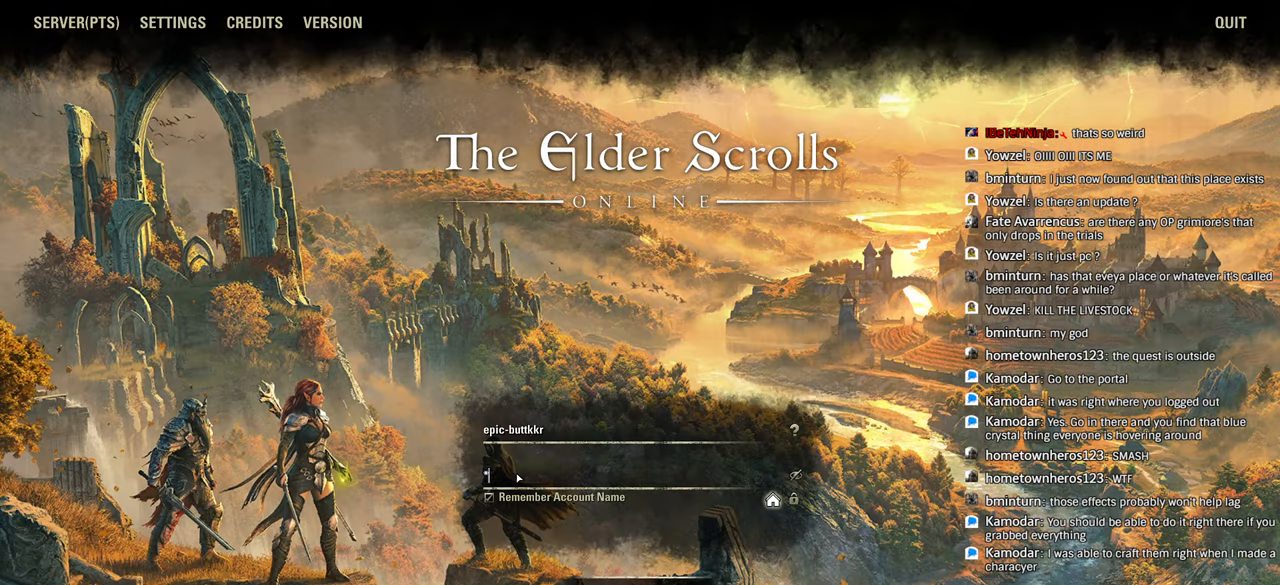
{"dt_ms": 500, "buttons": ["L1"], "left_stick": "center", "right_stick": "center", "events": []}
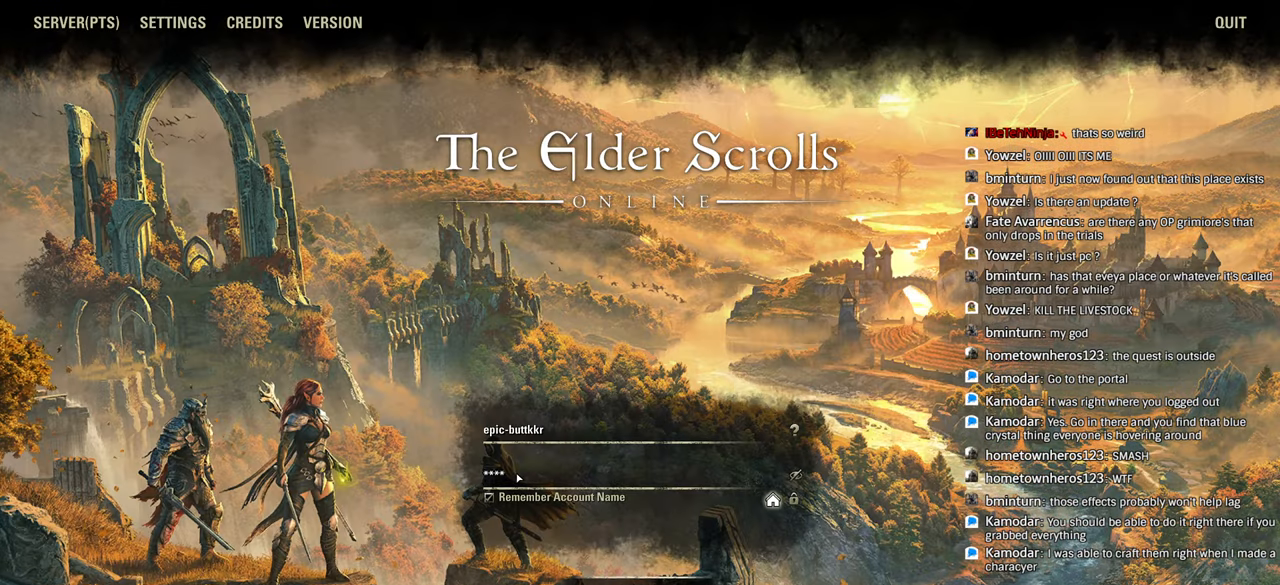
{"dt_ms": 500, "buttons": ["L1"], "left_stick": "center", "right_stick": "center", "events": []}
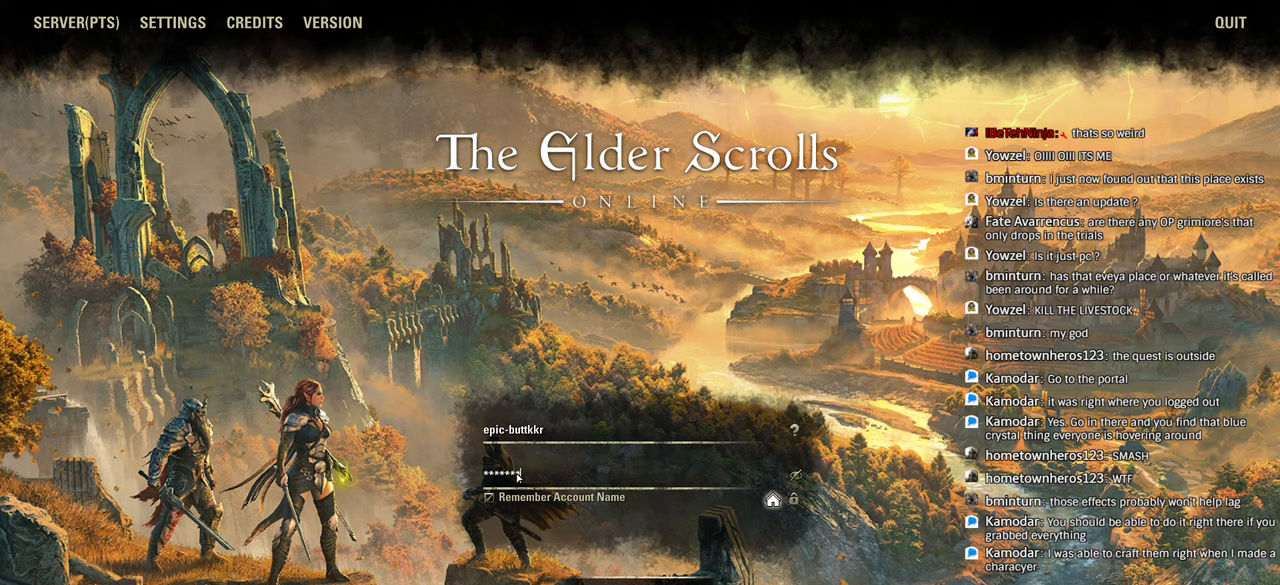
{"dt_ms": 500, "buttons": ["L1"], "left_stick": "center", "right_stick": "center", "events": []}
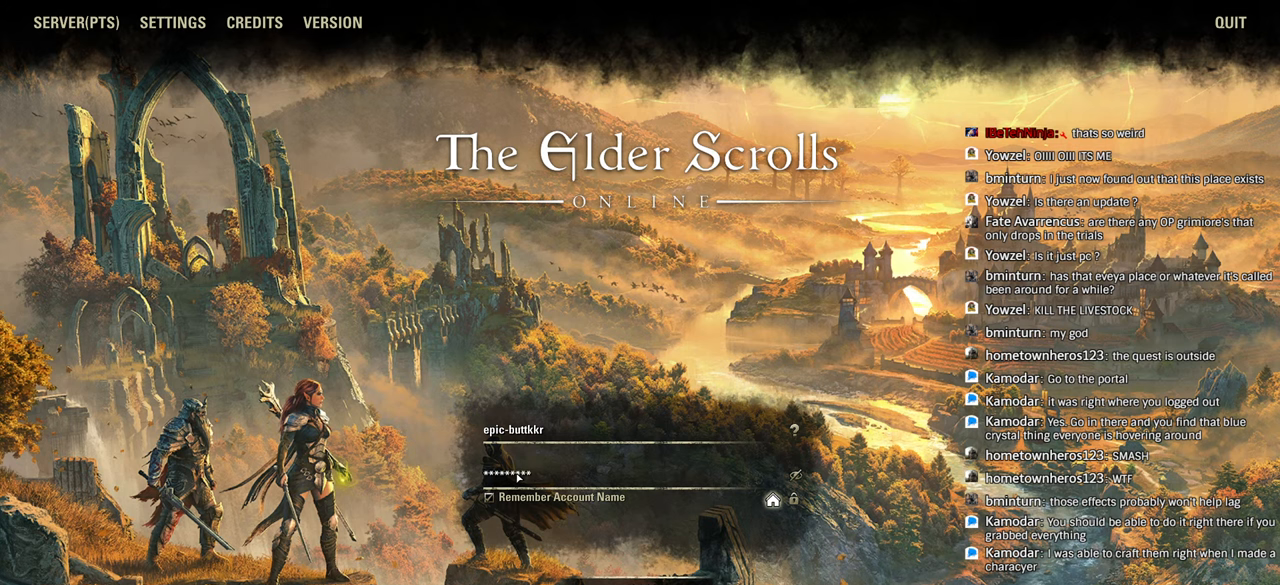
{"dt_ms": 1000, "buttons": [], "left_stick": "center", "right_stick": "center"}
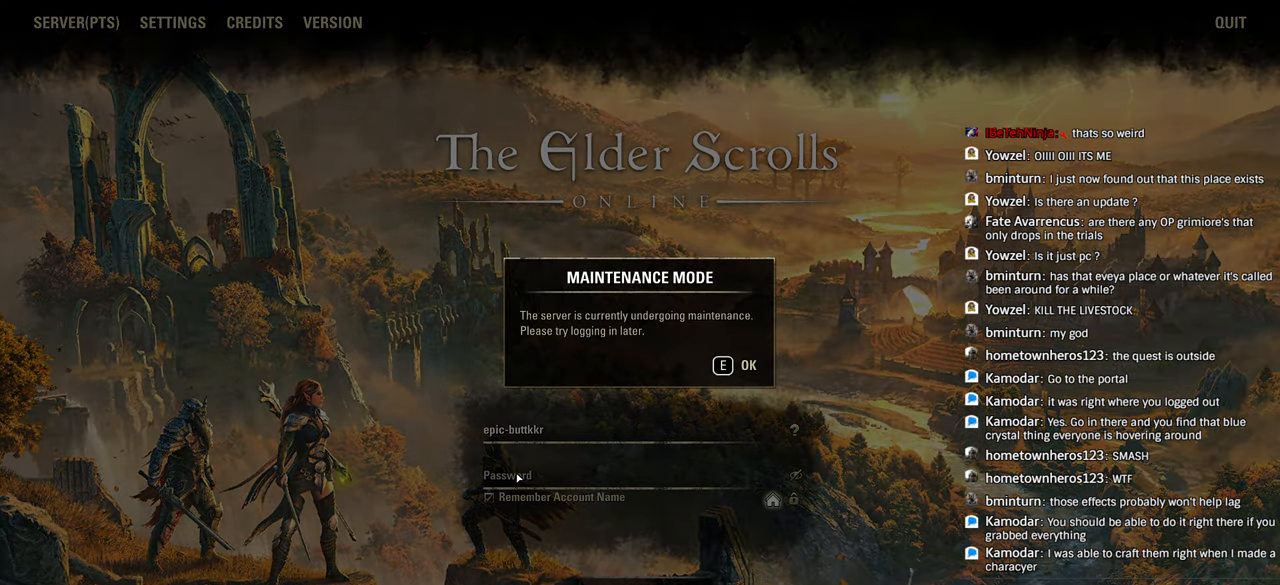
{"dt_ms": 500, "buttons": [], "left_stick": "center", "right_stick": "center", "events": []}
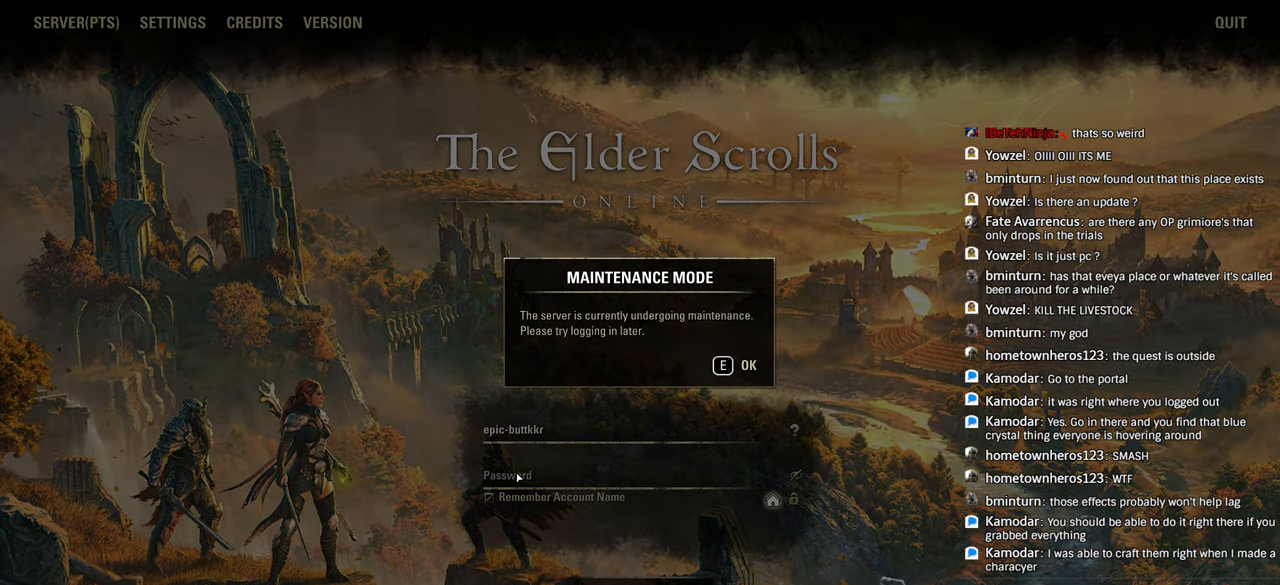
{"dt_ms": 500, "buttons": [], "left_stick": "center", "right_stick": "center", "events": []}
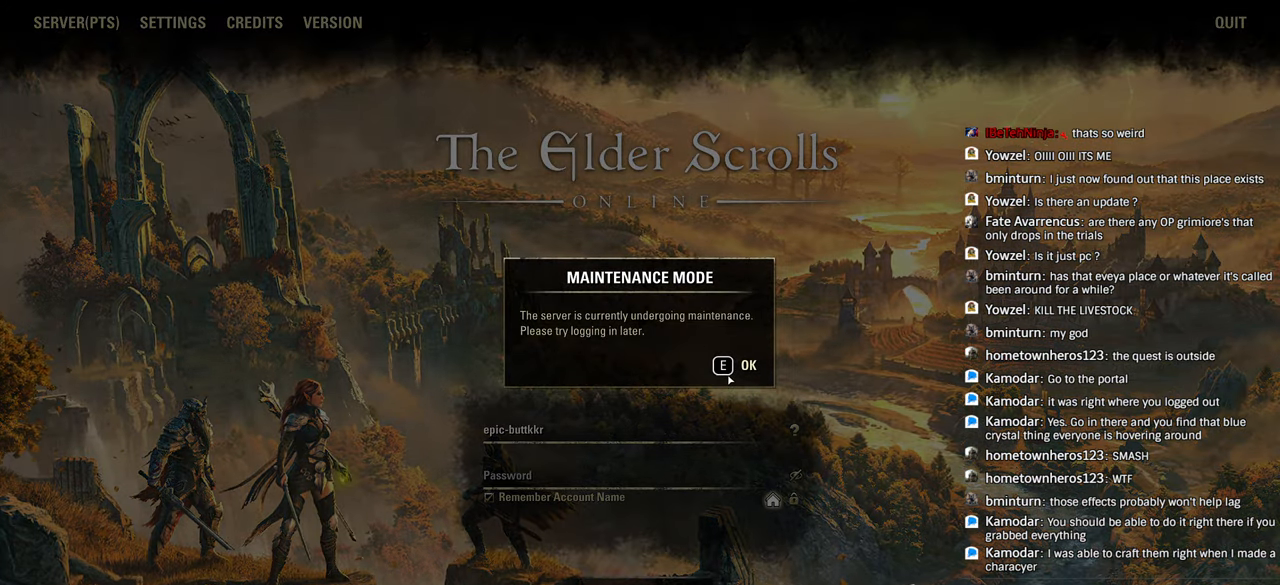
{"dt_ms": 500, "buttons": ["L1"], "left_stick": "center", "right_stick": "center", "events": [[83, "right_stick", "down-left"], [133, "right_stick", "center"], [266, "L1", "down"]]}
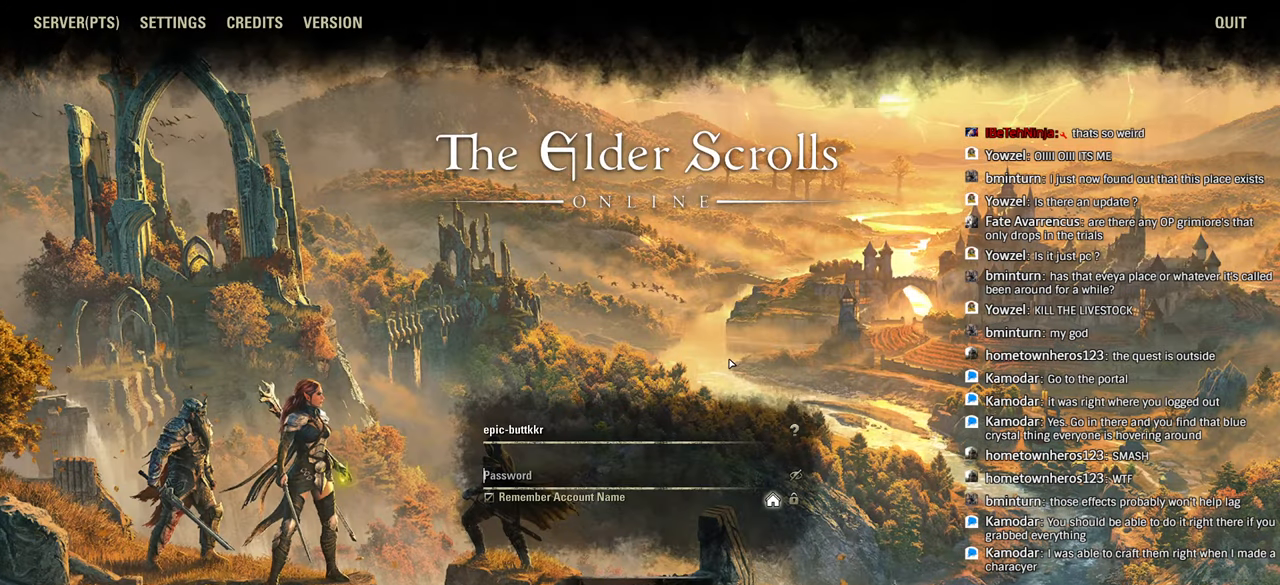
{"dt_ms": 500, "buttons": ["L1"], "left_stick": "center", "right_stick": "center", "events": []}
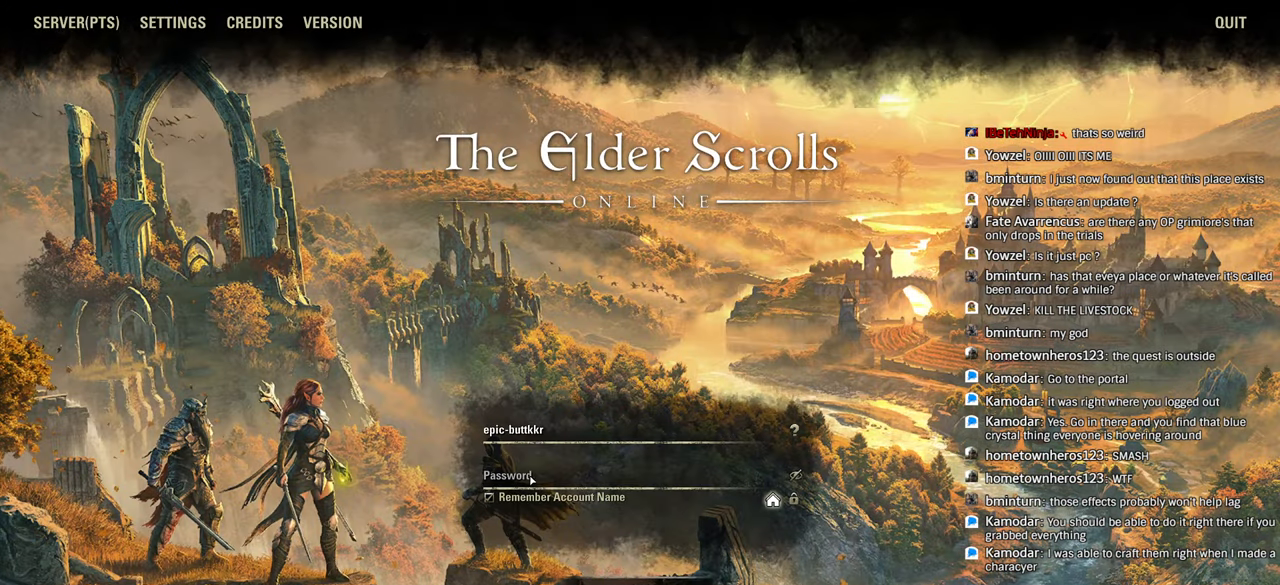
{"dt_ms": 500, "buttons": ["L1"], "left_stick": "center", "right_stick": "down-left", "events": [[266, "right_stick", "down-left"], [333, "right_stick", "center"], [466, "right_stick", "down-left"]]}
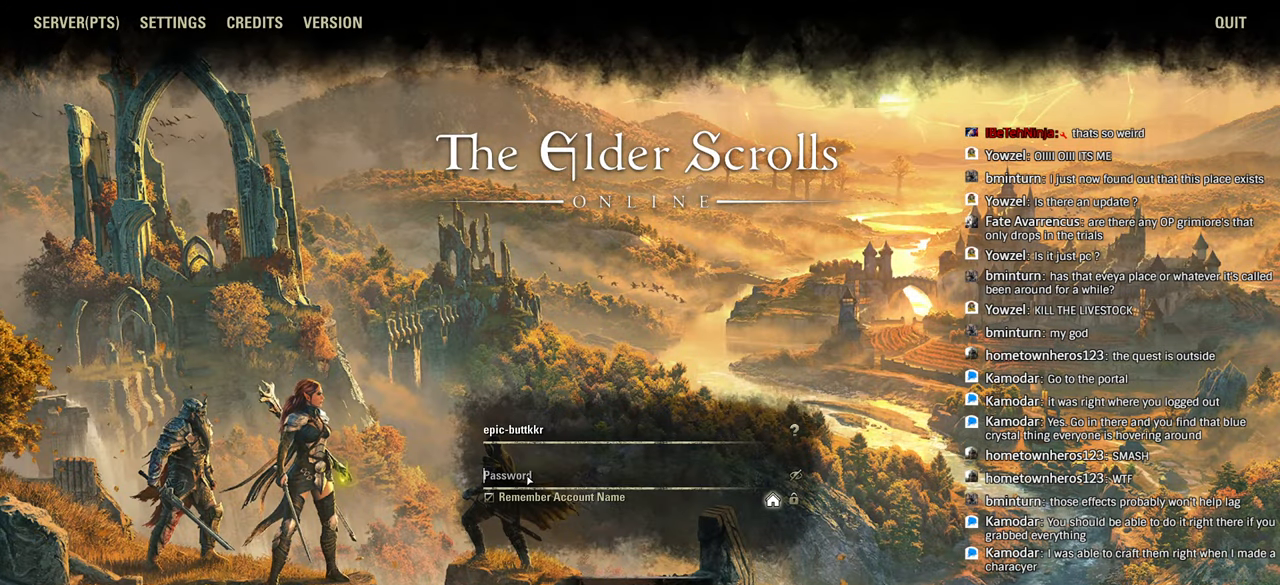
{"dt_ms": 500, "buttons": ["L1"], "left_stick": "center", "right_stick": "center", "events": [[16, "right_stick", "center"], [416, "right_stick", "left"], [450, "left_stick", "down-left"], [500, "left_stick", "center"], [500, "right_stick", "center"]]}
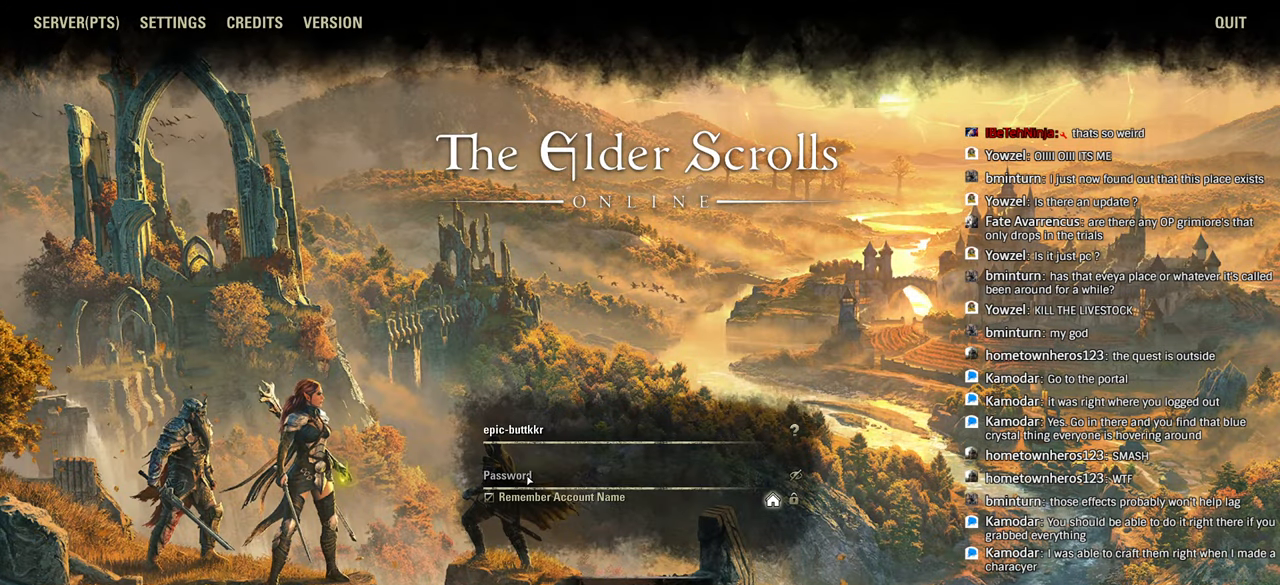
{"dt_ms": 500, "buttons": ["L1"], "left_stick": "center", "right_stick": "left", "events": [[150, "right_stick", "left"], [166, "left_stick", "down-left"], [216, "left_stick", "center"], [266, "right_stick", "center"], [383, "right_stick", "left"]]}
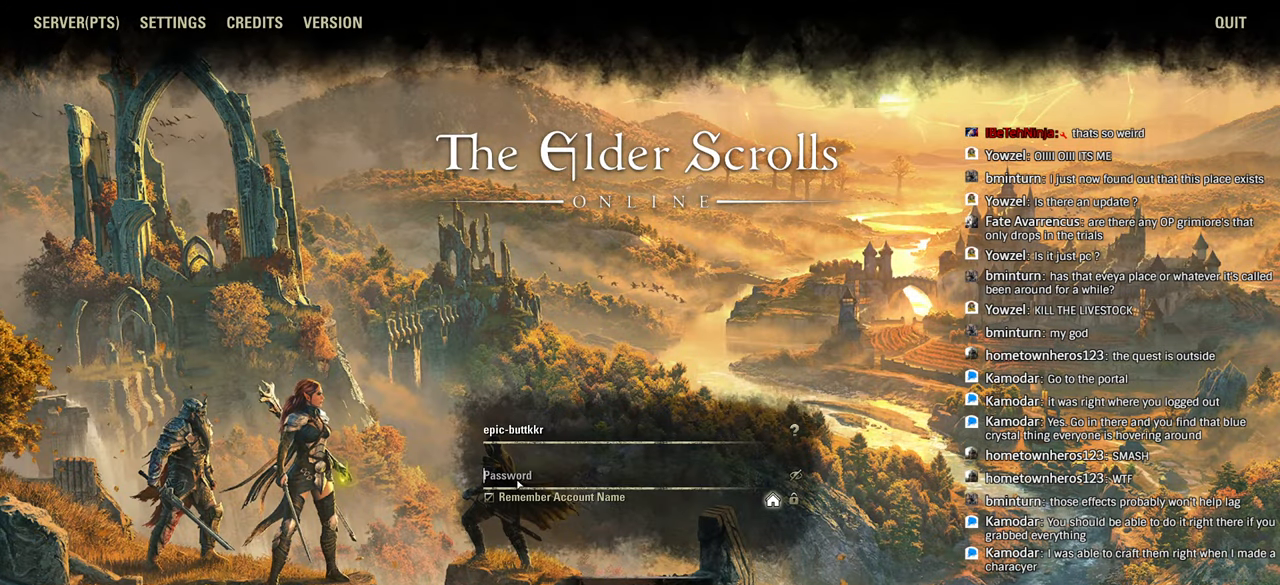
{"dt_ms": 500, "buttons": ["L1"], "left_stick": "center", "right_stick": "center", "events": [[16, "right_stick", "center"], [133, "right_stick", "left"], [216, "right_stick", "center"], [316, "right_stick", "left"], [416, "right_stick", "center"]]}
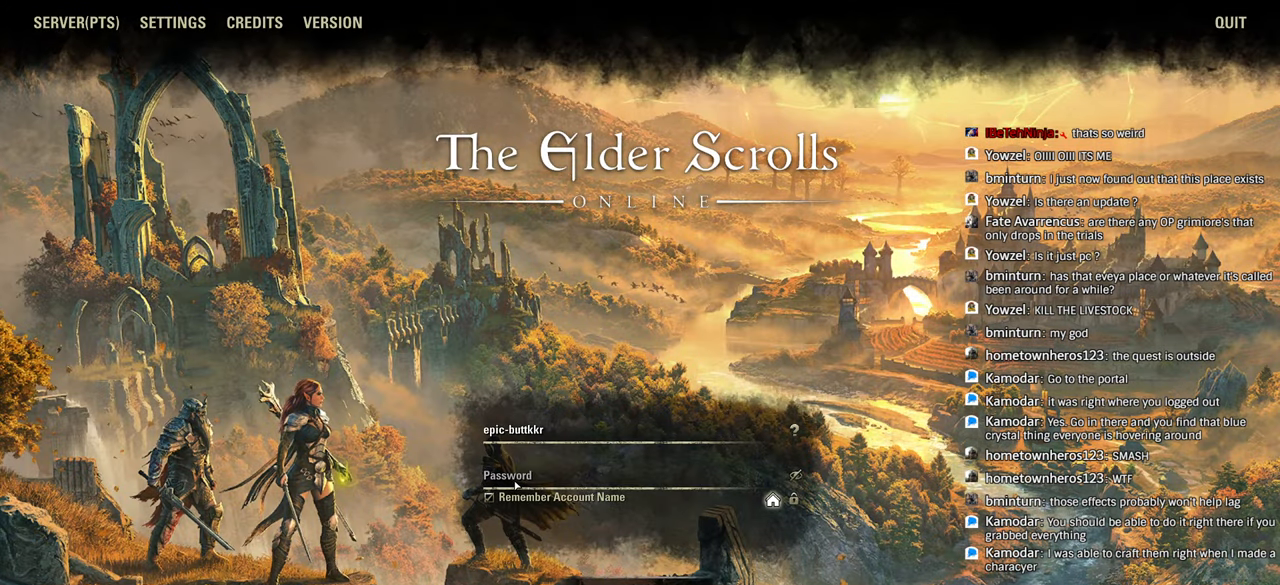
{"dt_ms": 500, "buttons": ["L1"], "left_stick": "center", "right_stick": "center", "events": [[83, "right_stick", "left"], [116, "left_stick", "down-left"], [150, "right_stick", "down-right"], [183, "left_stick", "center"], [216, "right_stick", "center"]]}
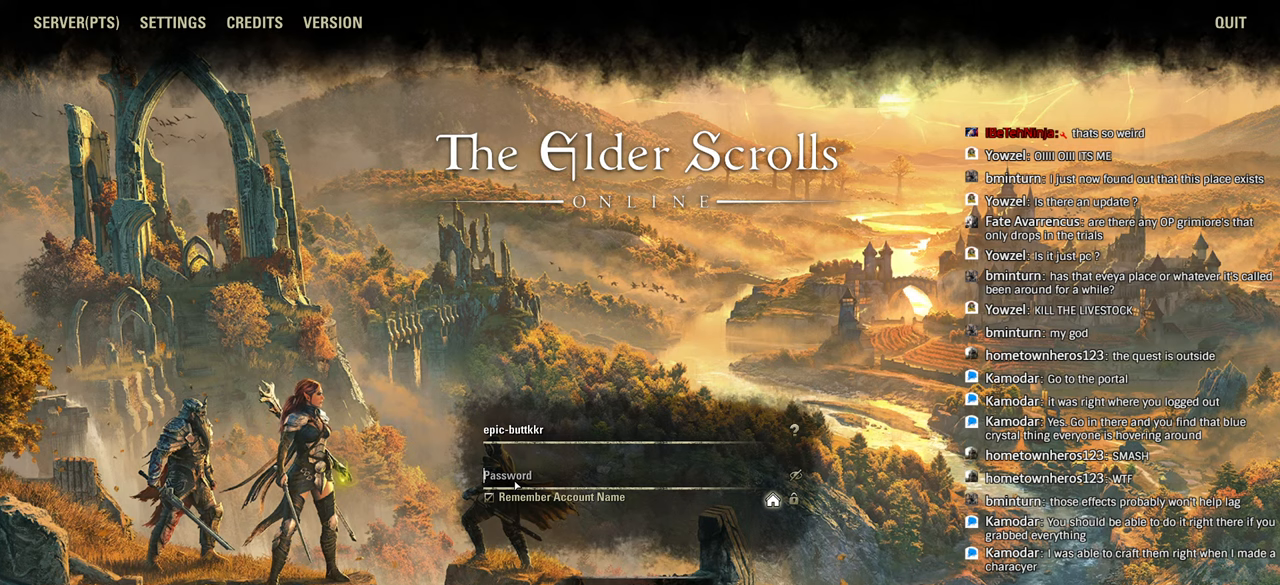
{"dt_ms": 500, "buttons": ["L1"], "left_stick": "center", "right_stick": "left", "events": [[466, "right_stick", "left"]]}
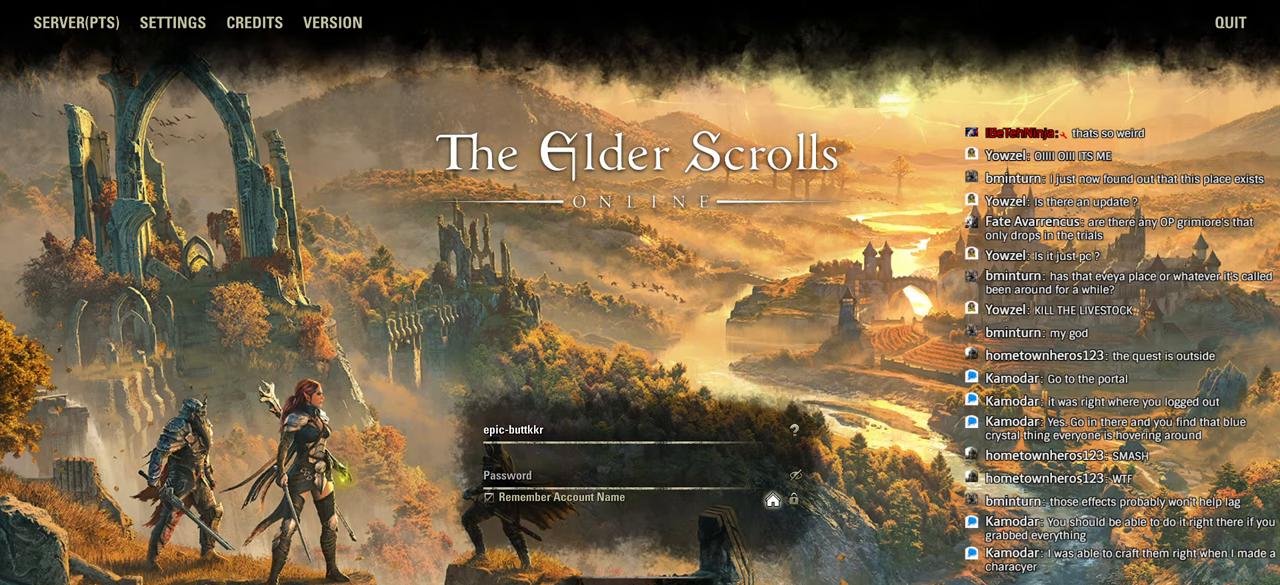
{"dt_ms": 500, "buttons": ["L1"], "left_stick": "center", "right_stick": "center", "events": [[33, "right_stick", "center"], [200, "right_stick", "down-left"], [316, "right_stick", "center"]]}
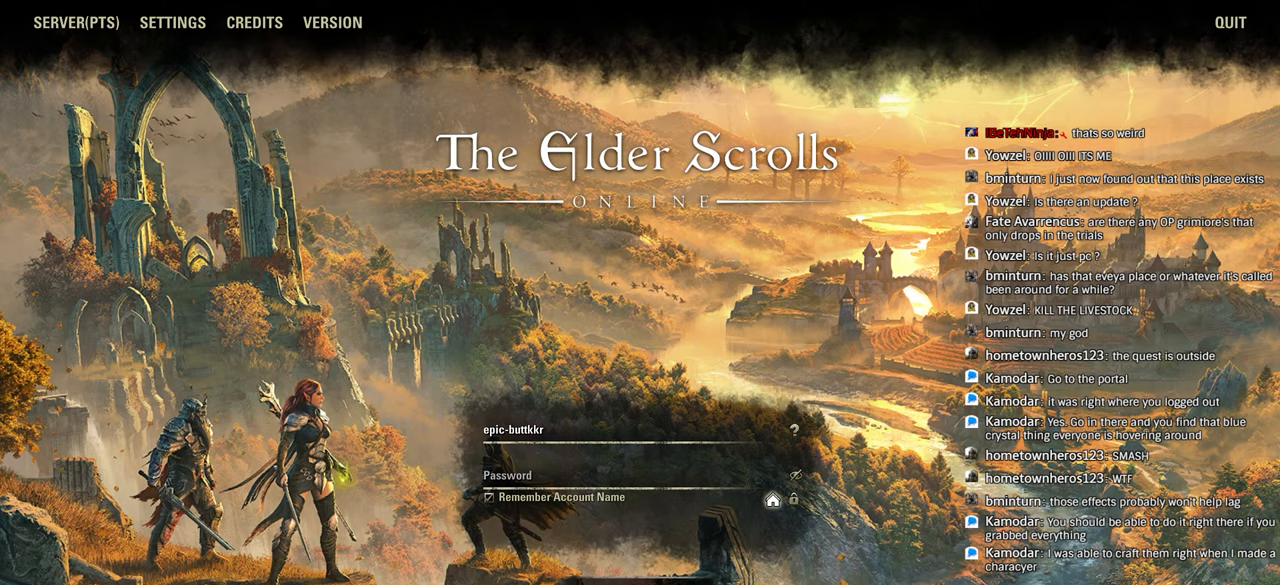
{"dt_ms": 500, "buttons": ["L1"], "left_stick": "center", "right_stick": "center", "events": [[383, "right_stick", "left"], [483, "right_stick", "center"]]}
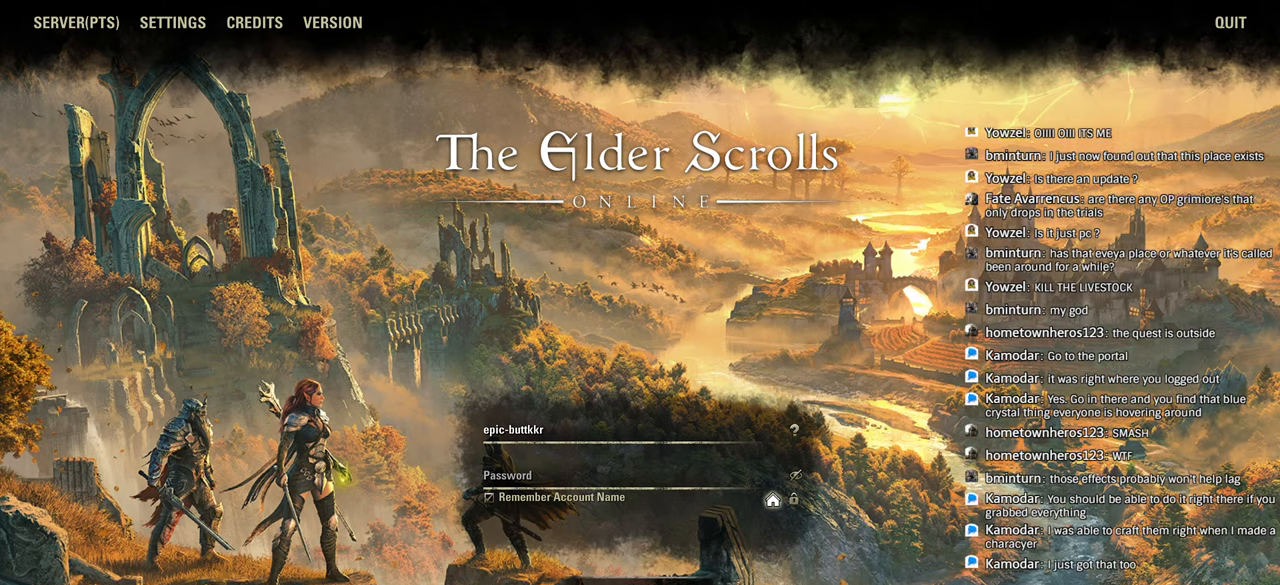
{"dt_ms": 500, "buttons": ["L1"], "left_stick": "center", "right_stick": "center", "events": [[150, "right_stick", "down-left"], [216, "right_stick", "center"], [350, "right_stick", "left"], [416, "right_stick", "center"]]}
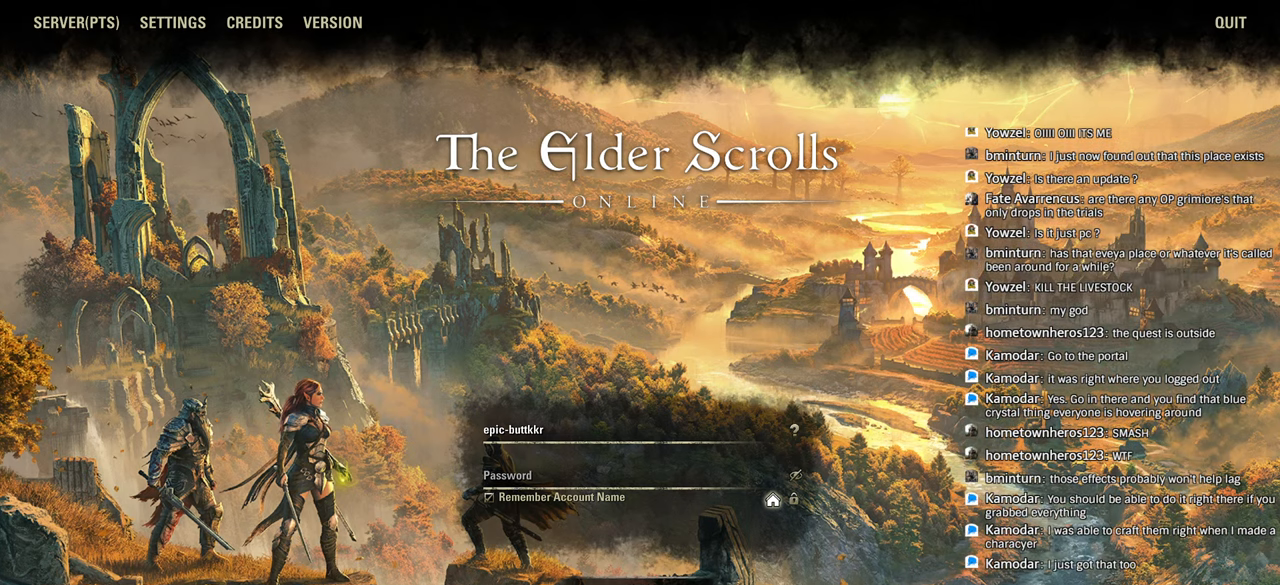
{"dt_ms": 500, "buttons": ["L1"], "left_stick": "center", "right_stick": "center", "events": [[150, "right_stick", "left"], [200, "right_stick", "center"], [283, "right_stick", "left"], [383, "right_stick", "center"]]}
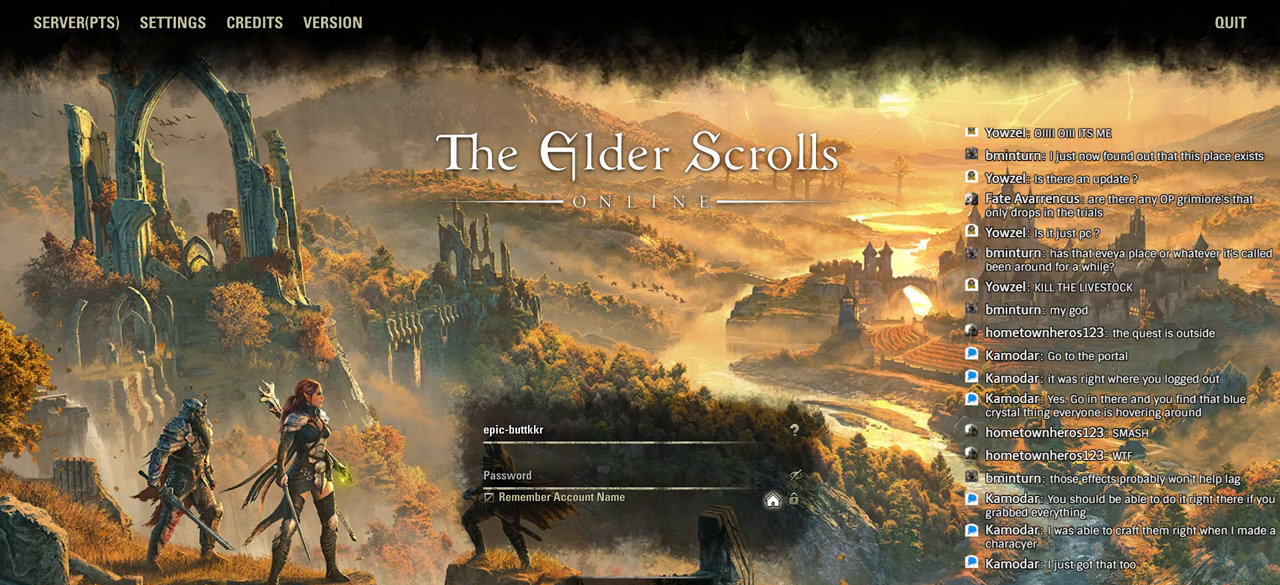
{"dt_ms": 500, "buttons": ["L1"], "left_stick": "center", "right_stick": "center", "events": [[16, "left_stick", "down-left"], [16, "right_stick", "left"], [100, "right_stick", "center"], [116, "left_stick", "center"], [300, "right_stick", "down-left"], [433, "right_stick", "center"]]}
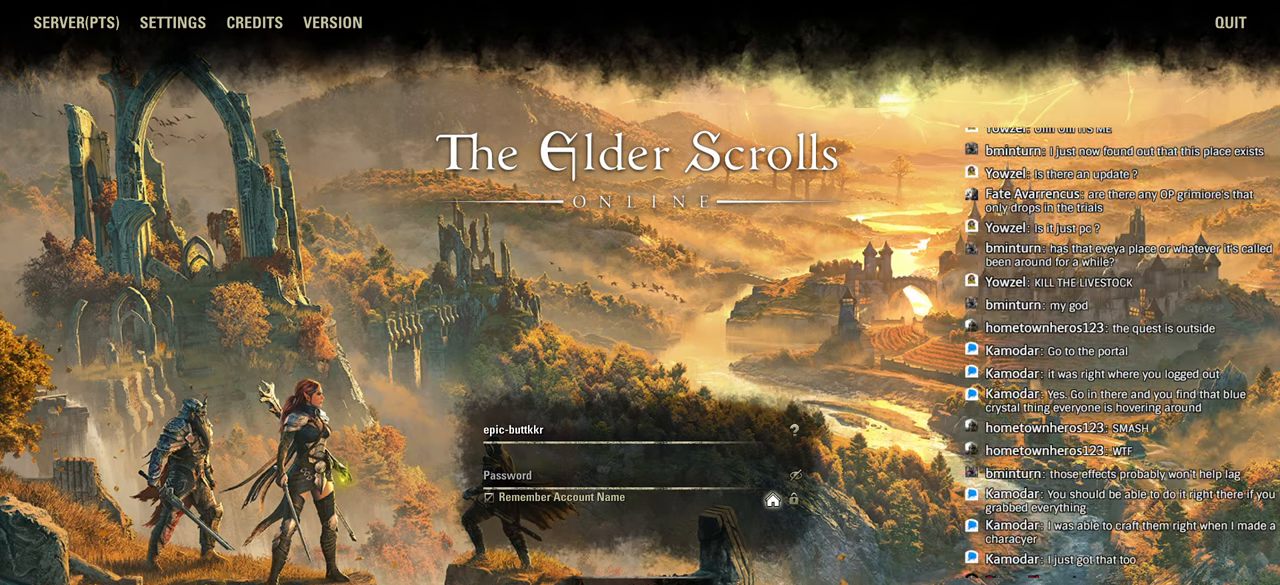
{"dt_ms": 500, "buttons": ["L1"], "left_stick": "center", "right_stick": "left", "events": [[50, "right_stick", "down-left"], [116, "right_stick", "center"], [250, "right_stick", "down-left"], [350, "right_stick", "center"], [483, "right_stick", "left"]]}
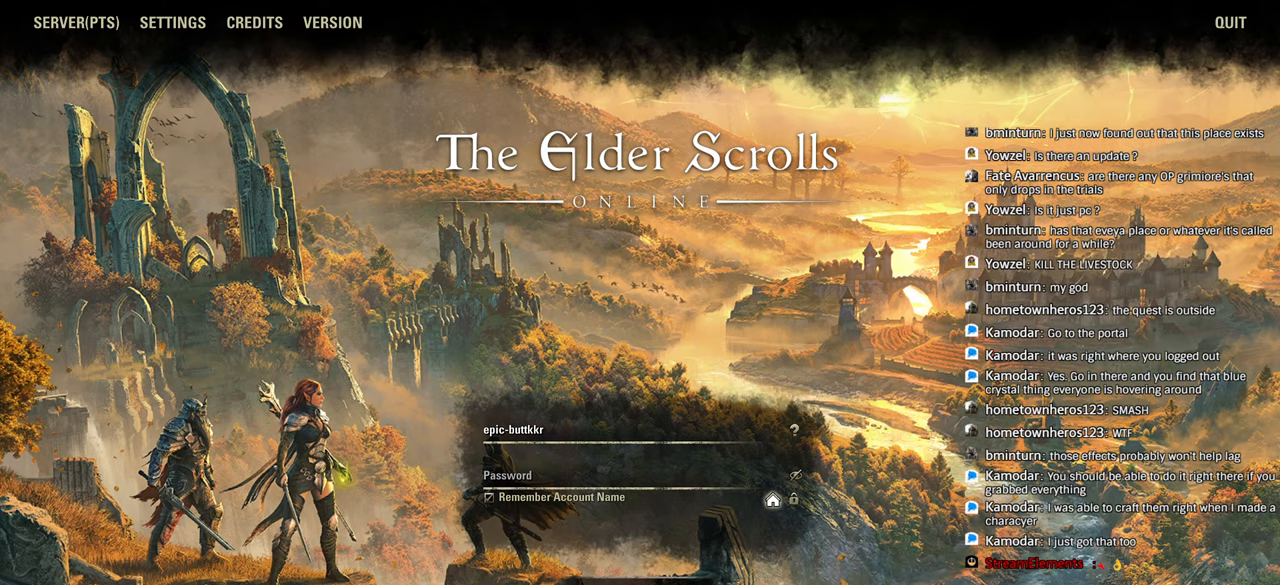
{"dt_ms": 500, "buttons": ["L1"], "left_stick": "center", "right_stick": "center", "events": [[83, "right_stick", "center"], [250, "right_stick", "down-left"], [350, "right_stick", "center"]]}
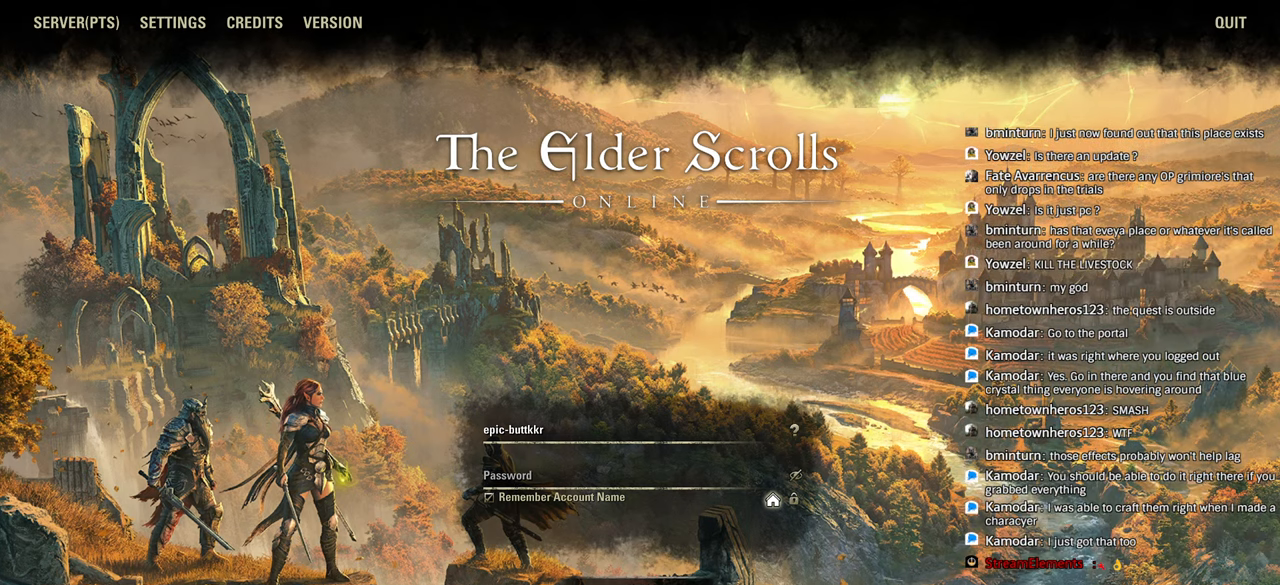
{"dt_ms": 500, "buttons": ["L1"], "left_stick": "center", "right_stick": "down-left", "events": [[216, "right_stick", "down-left"], [333, "right_stick", "center"], [383, "right_stick", "down-left"]]}